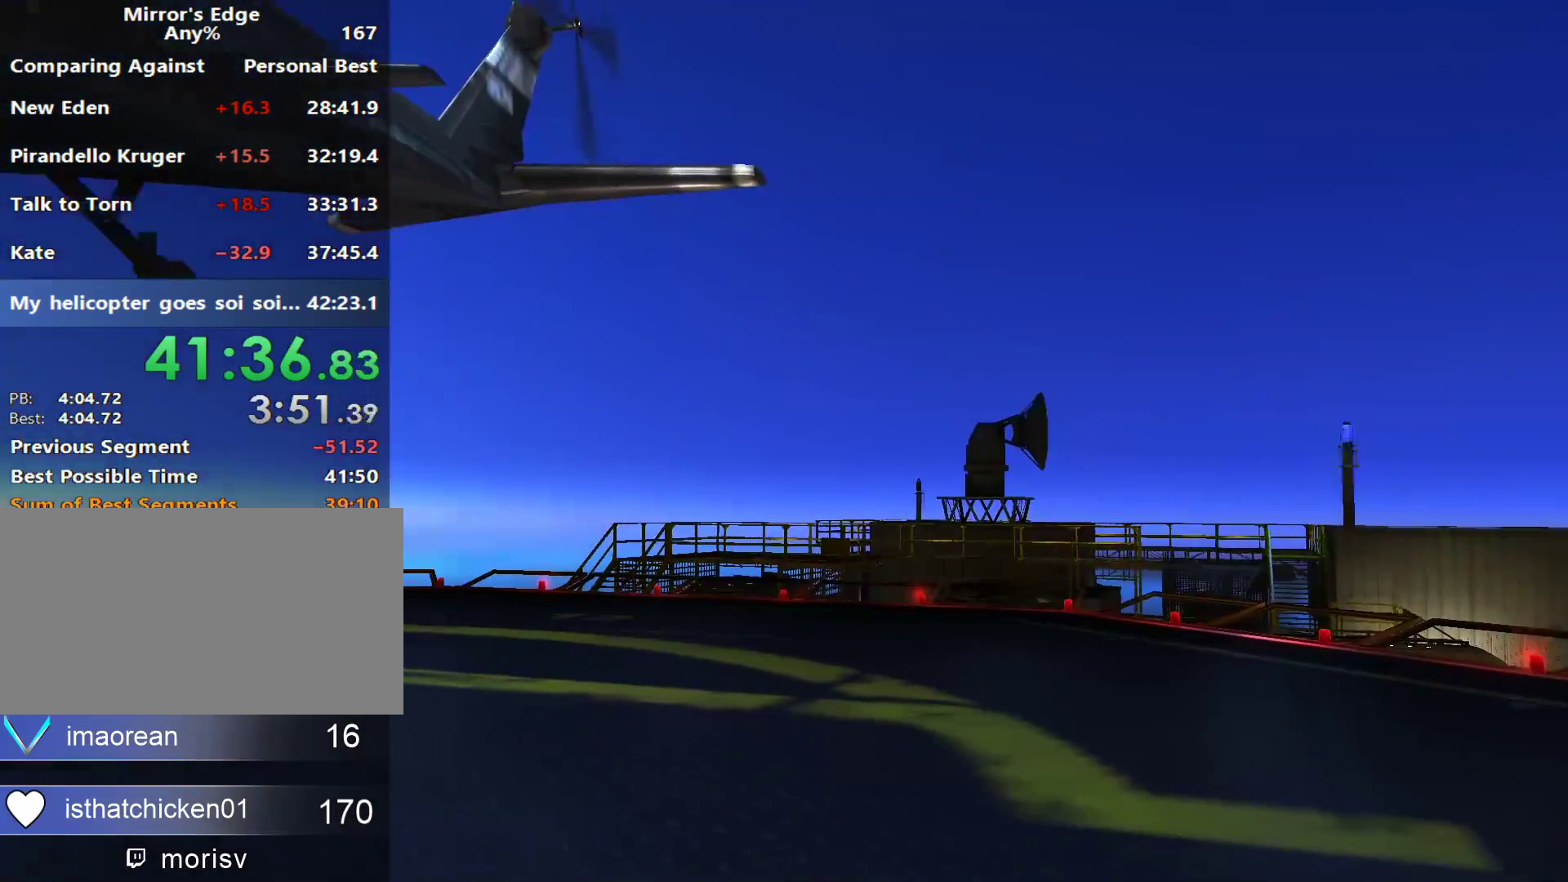
Gameplay with keyboard and mouse; each line is a JSON object with the keys and mouse buttons held at the frame after it. "events" lists presses ("down") and releases ("up") of "a", "alt", "ctrl", "d", "e", "q", "s", "shift", "space", "tab", "w", "mouse_left", "mouse_right", "mouse_wheel_up" and "mouse_wheel_down" between this image and that frame as [ms after this image, input, new state], when the widget could be followed in between. "mouse_left", "mouse_right", "mouse_wheel_up", "mouse_wheel_down" = the "left", "right", "wheel_up", "wheel_down" buttons of the "mouse" list. No other keys are recorded. Not read: mouse_move.
{"keys": ["w"], "mouse": [], "events": [[300, "w", "down"]]}
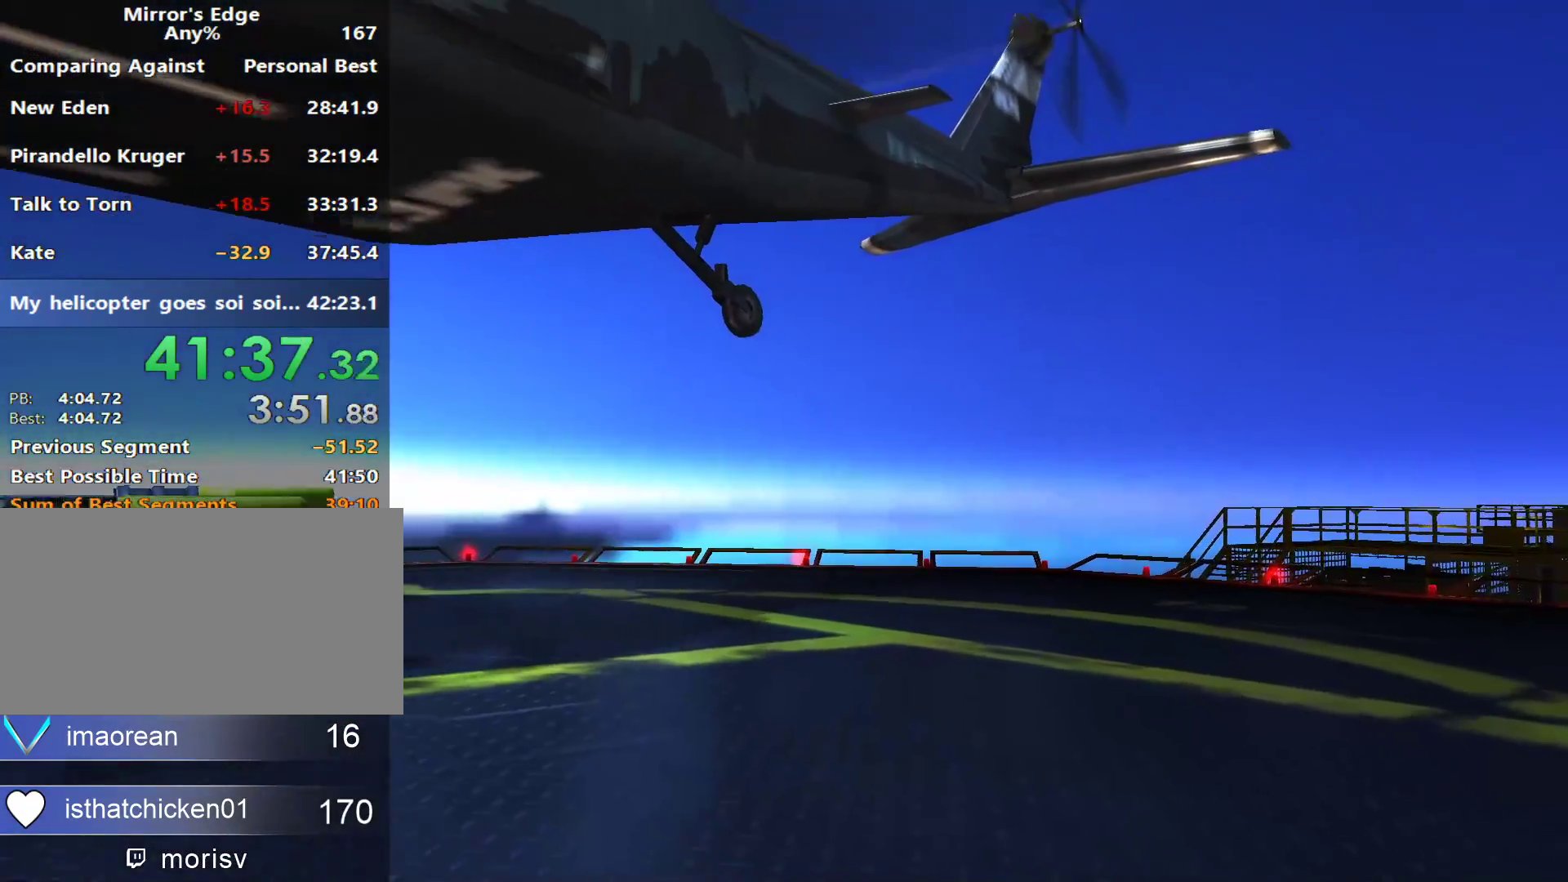
{"keys": ["w"], "mouse": [], "events": []}
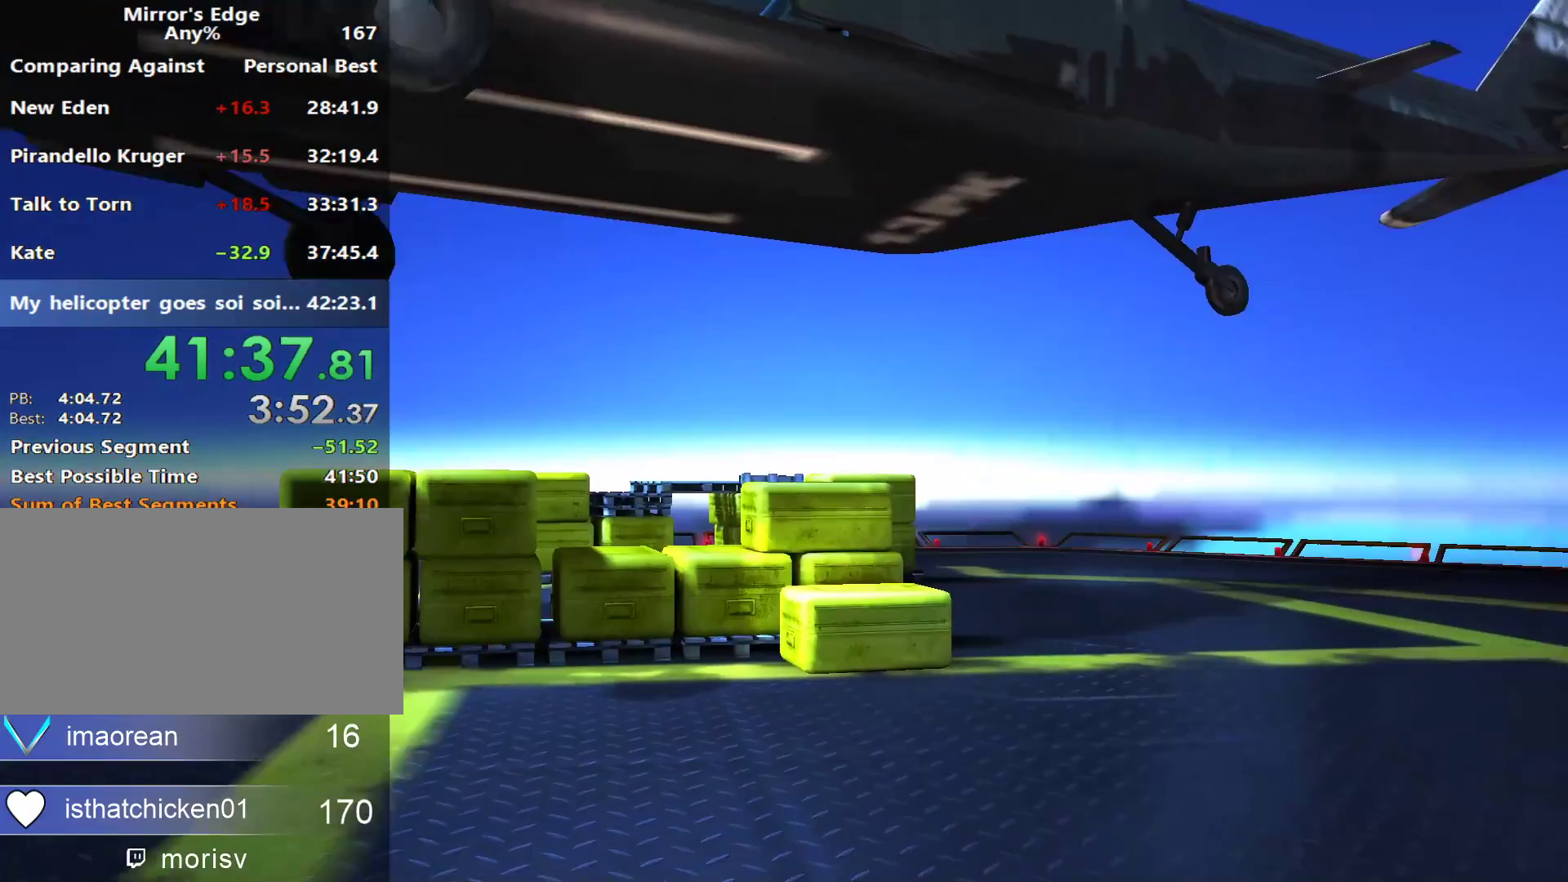
{"keys": ["w"], "mouse": [], "events": []}
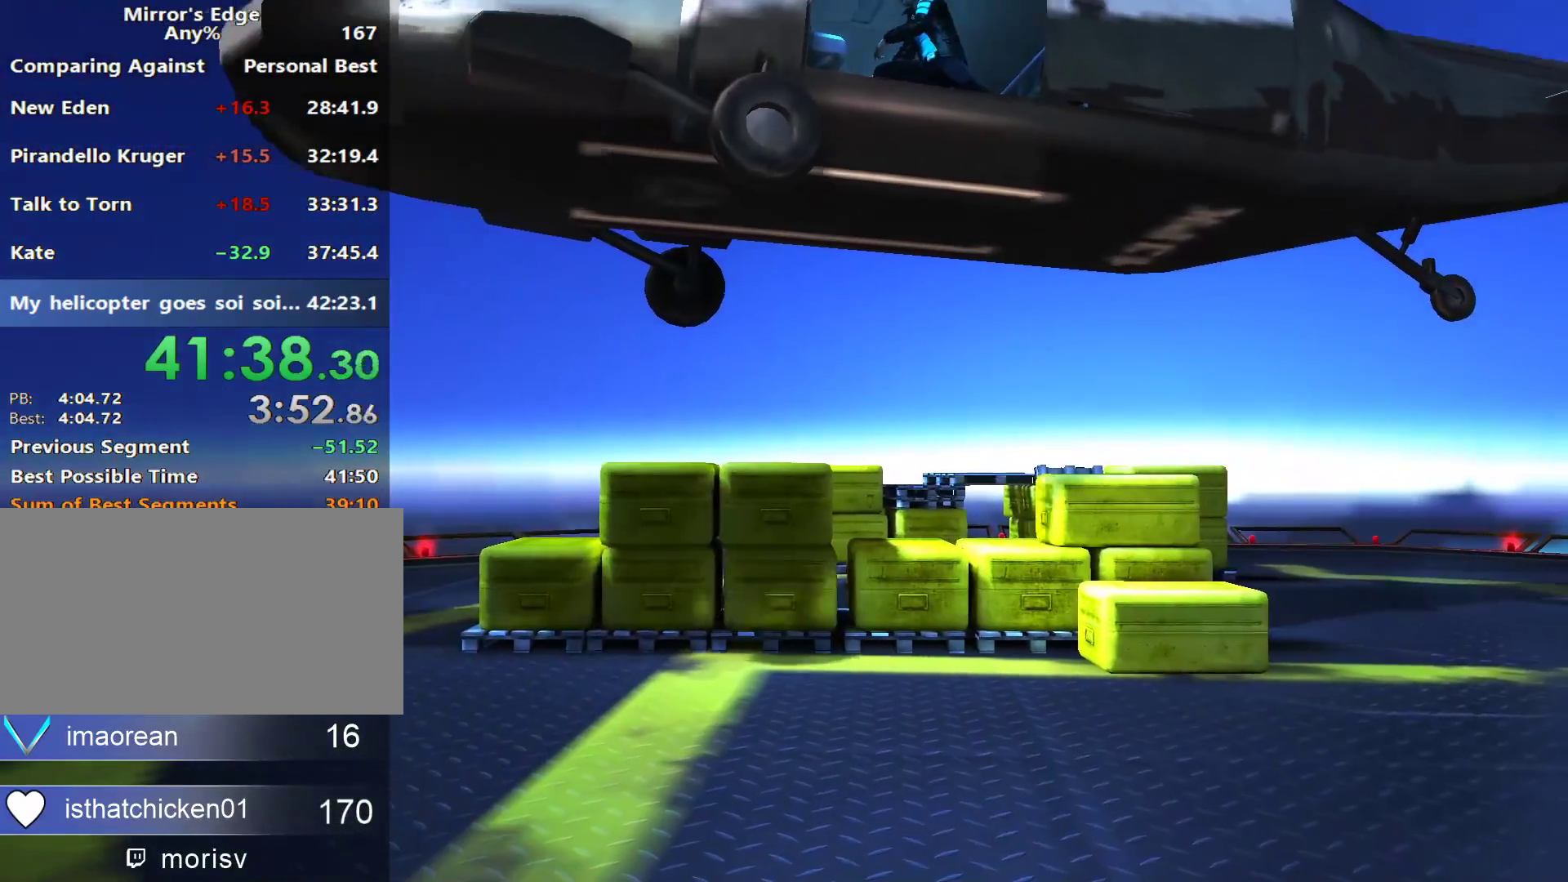
{"keys": ["w"], "mouse": [], "events": []}
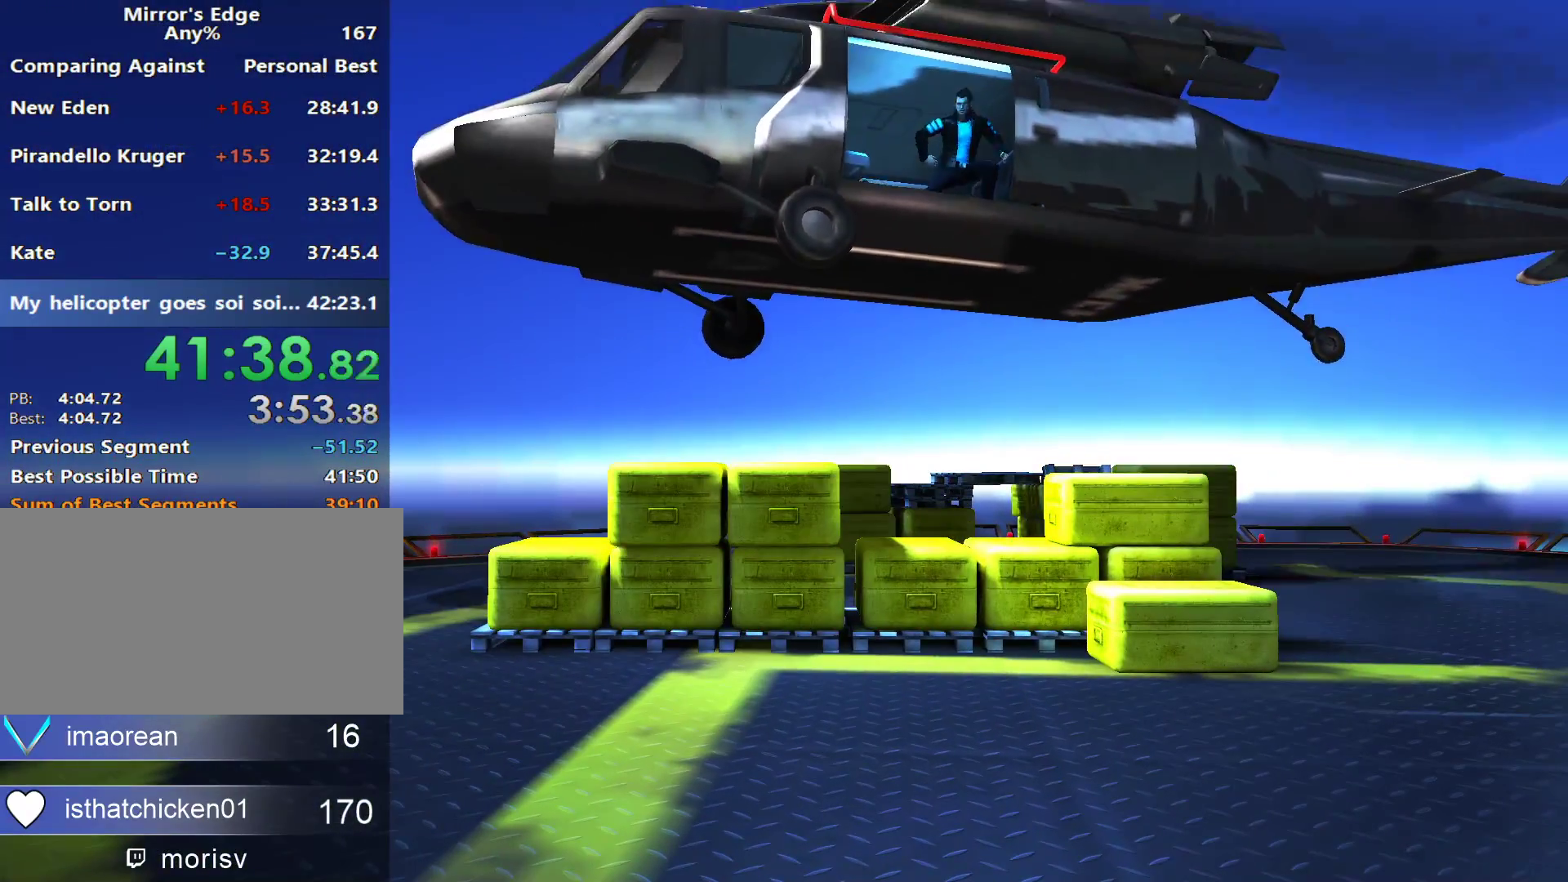
{"keys": ["w"], "mouse": [], "events": []}
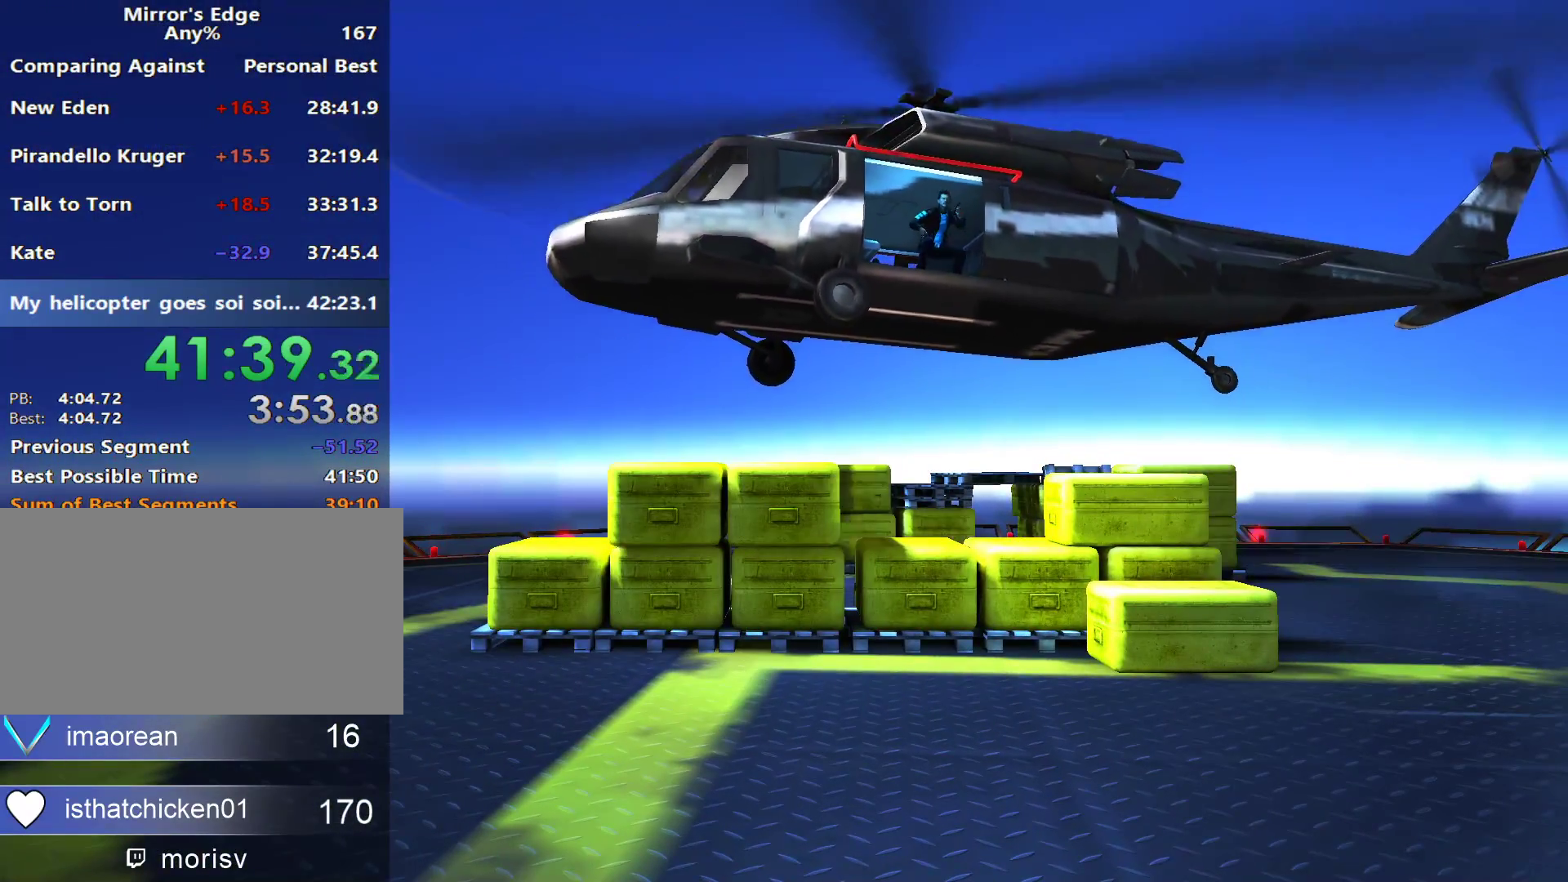
{"keys": ["w"], "mouse": [], "events": []}
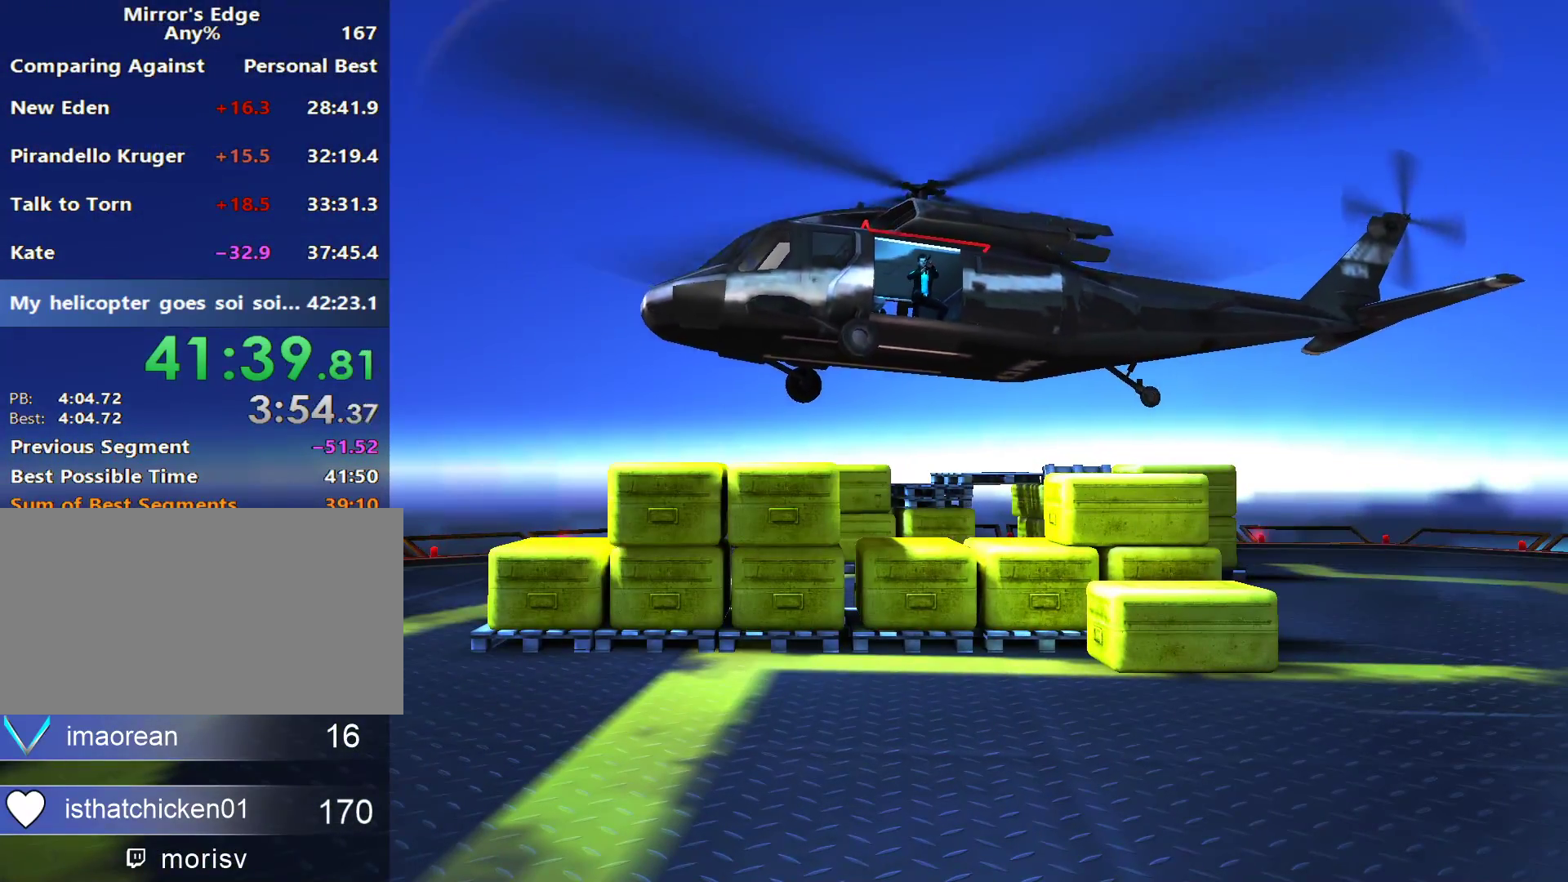
{"keys": ["w"], "mouse": [], "events": [[200, "w", "up"], [300, "w", "down"]]}
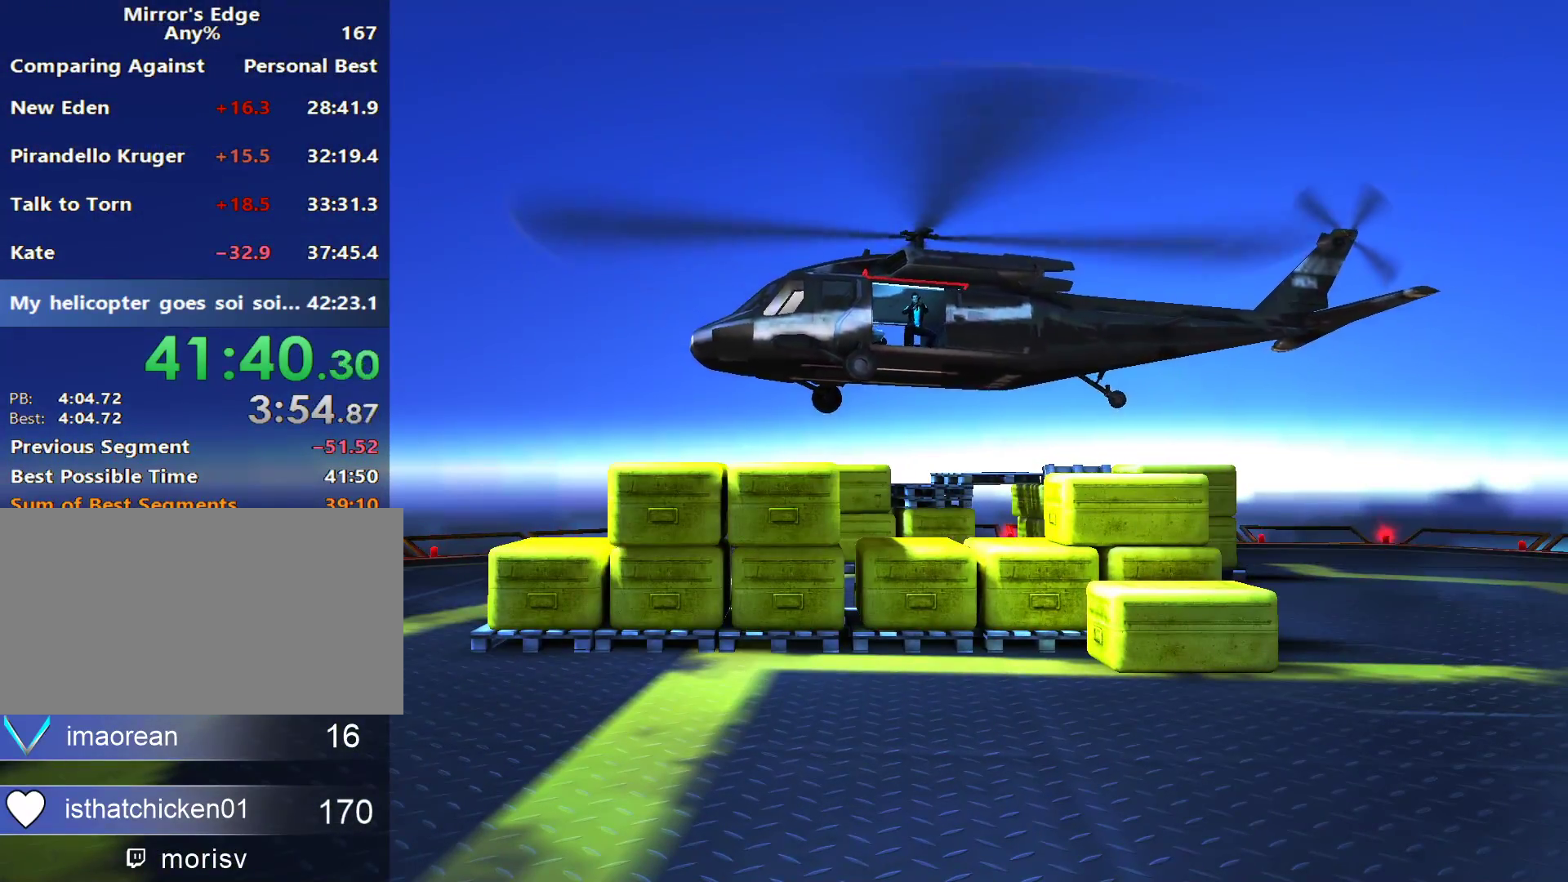
{"keys": ["w"], "mouse": [], "events": []}
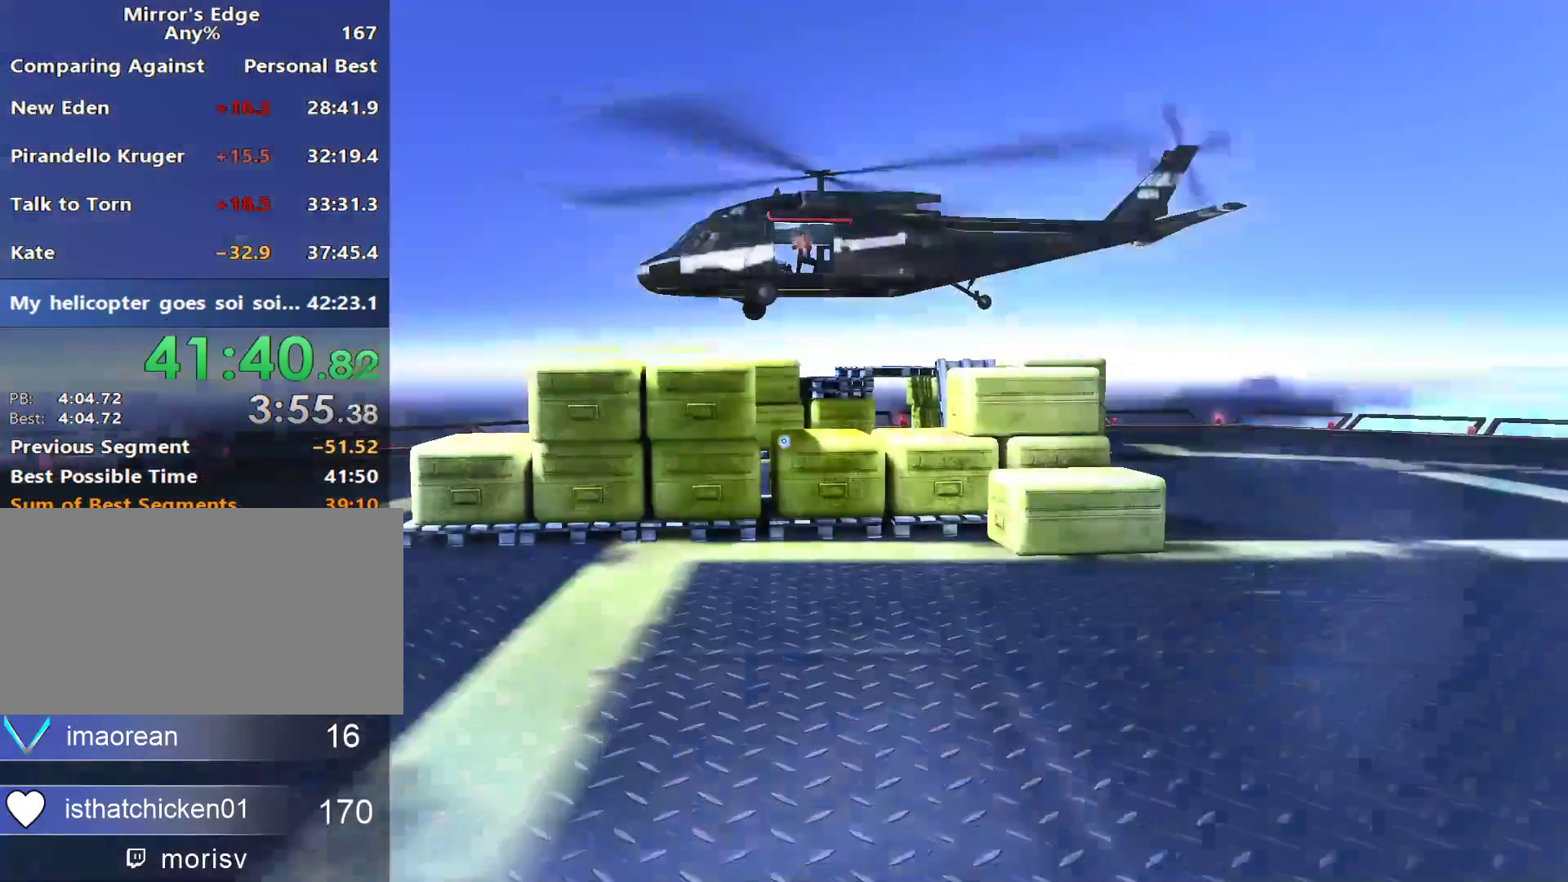
{"keys": ["w"], "mouse": [], "events": []}
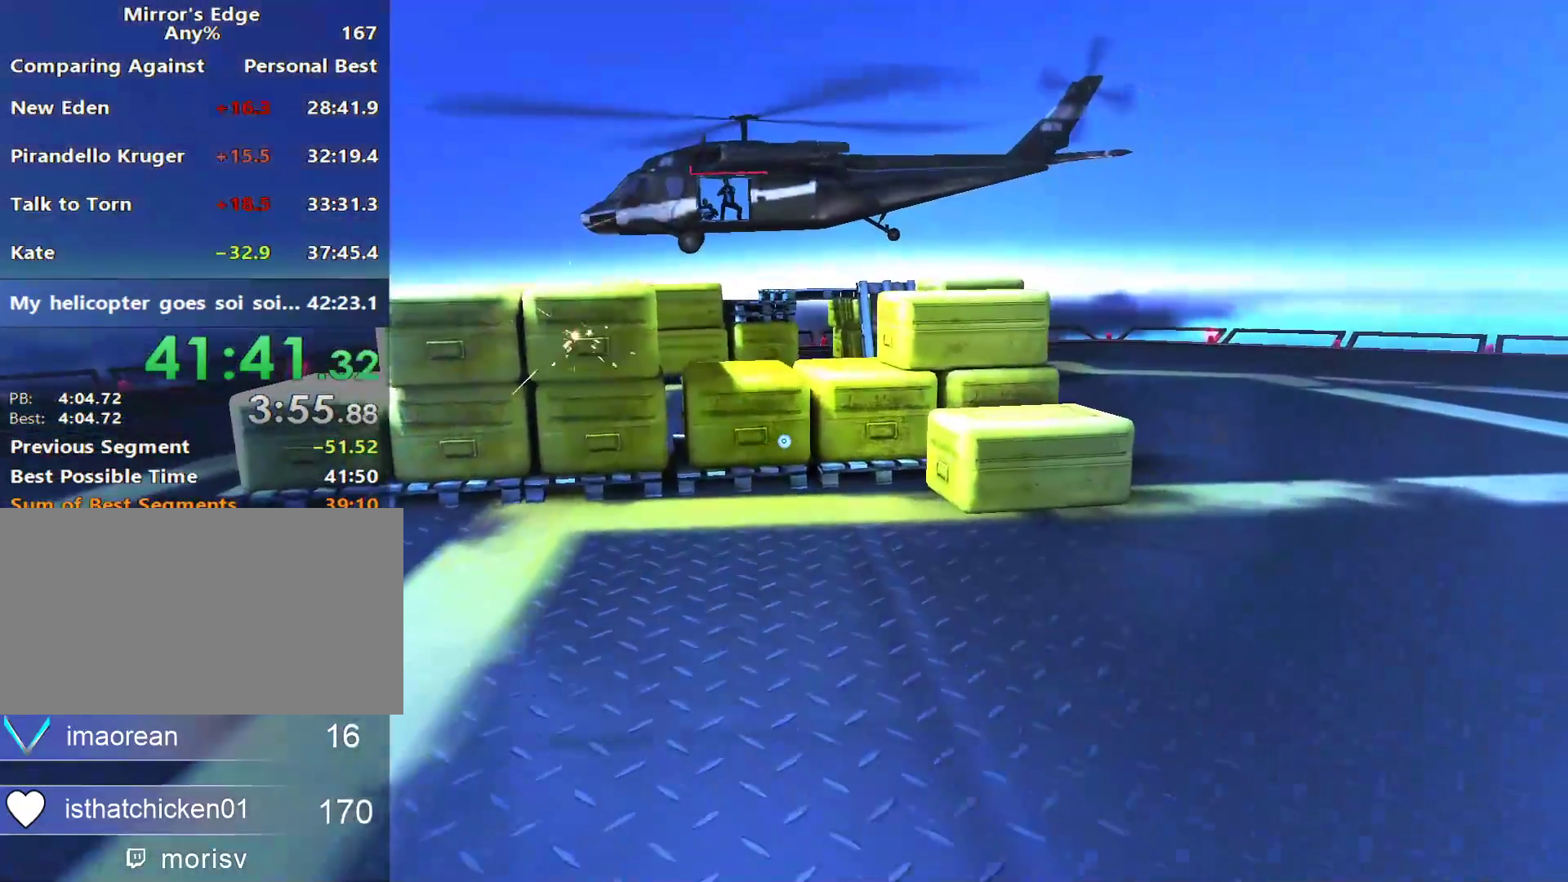
{"keys": ["w"], "mouse": [], "events": []}
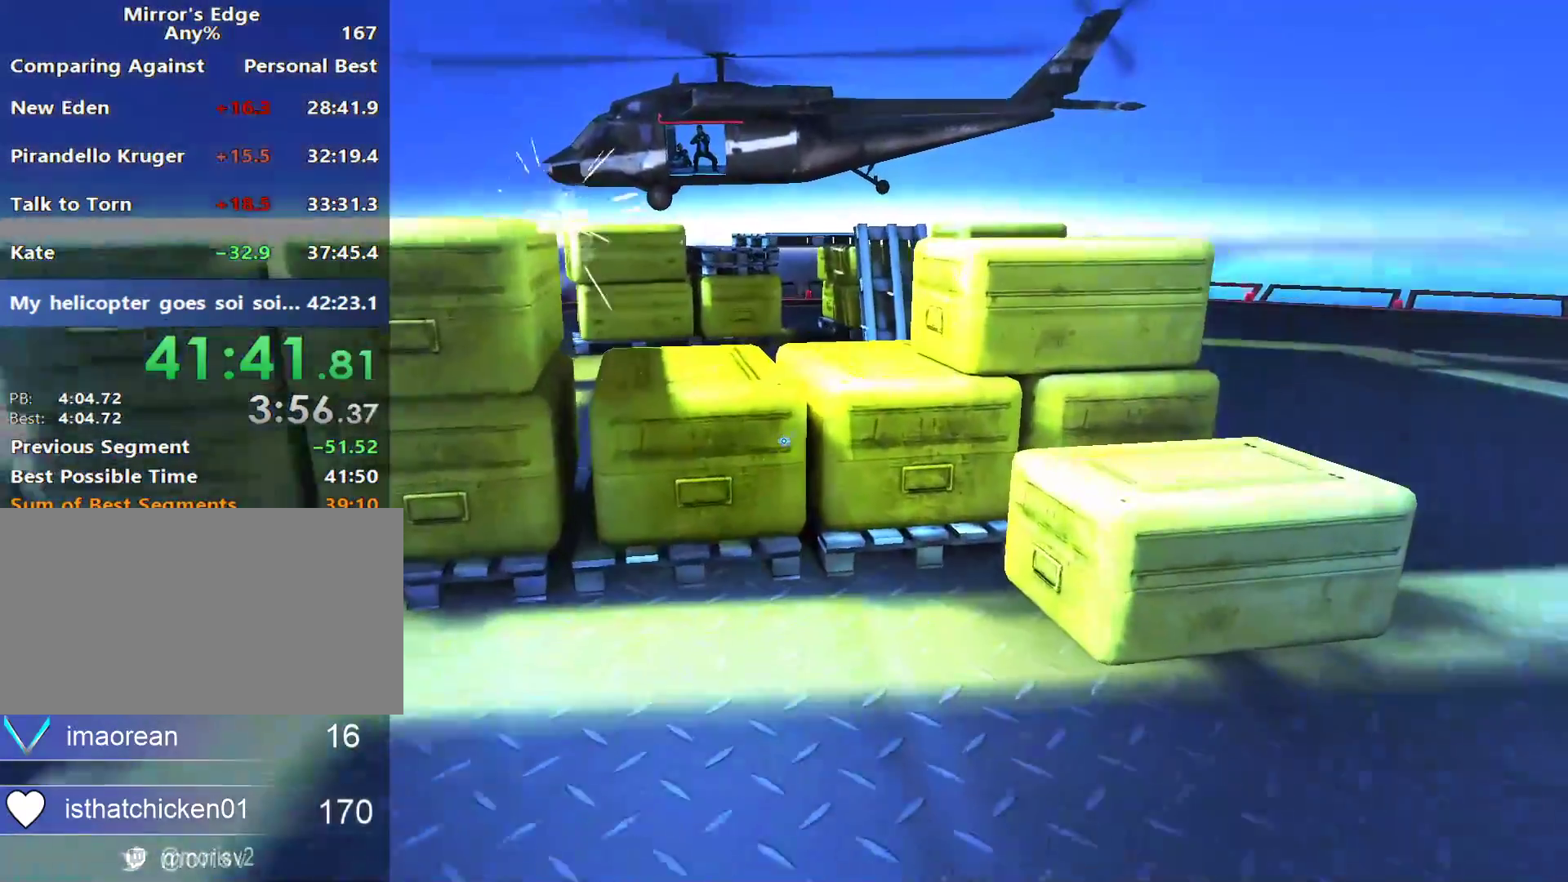
{"keys": ["space", "w"], "mouse": [], "events": [[367, "space", "down"]]}
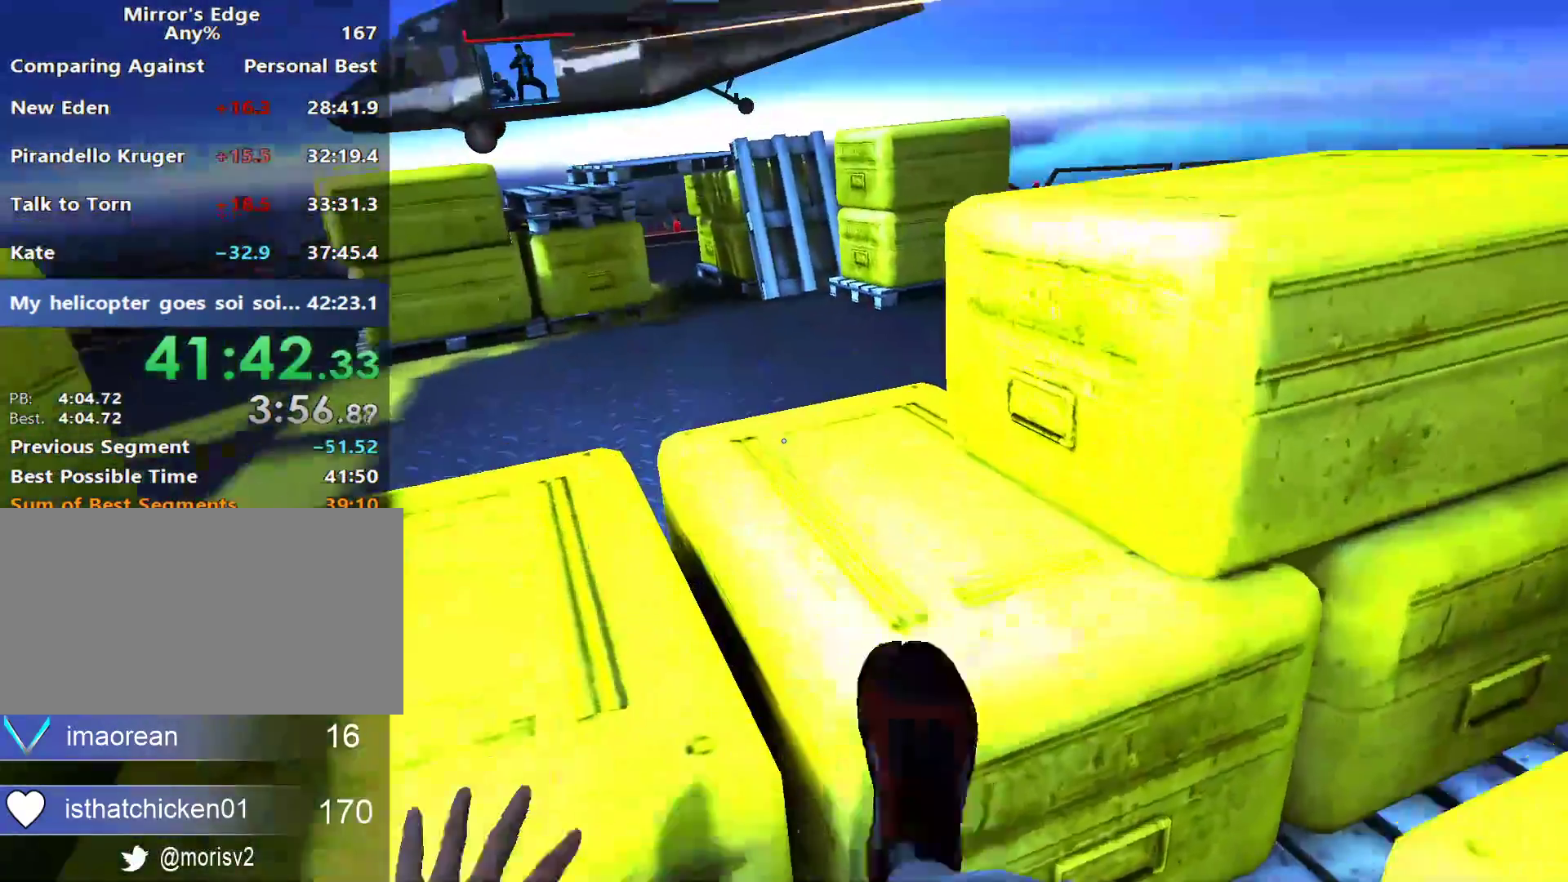
{"keys": ["w"], "mouse": [], "events": [[50, "space", "up"]]}
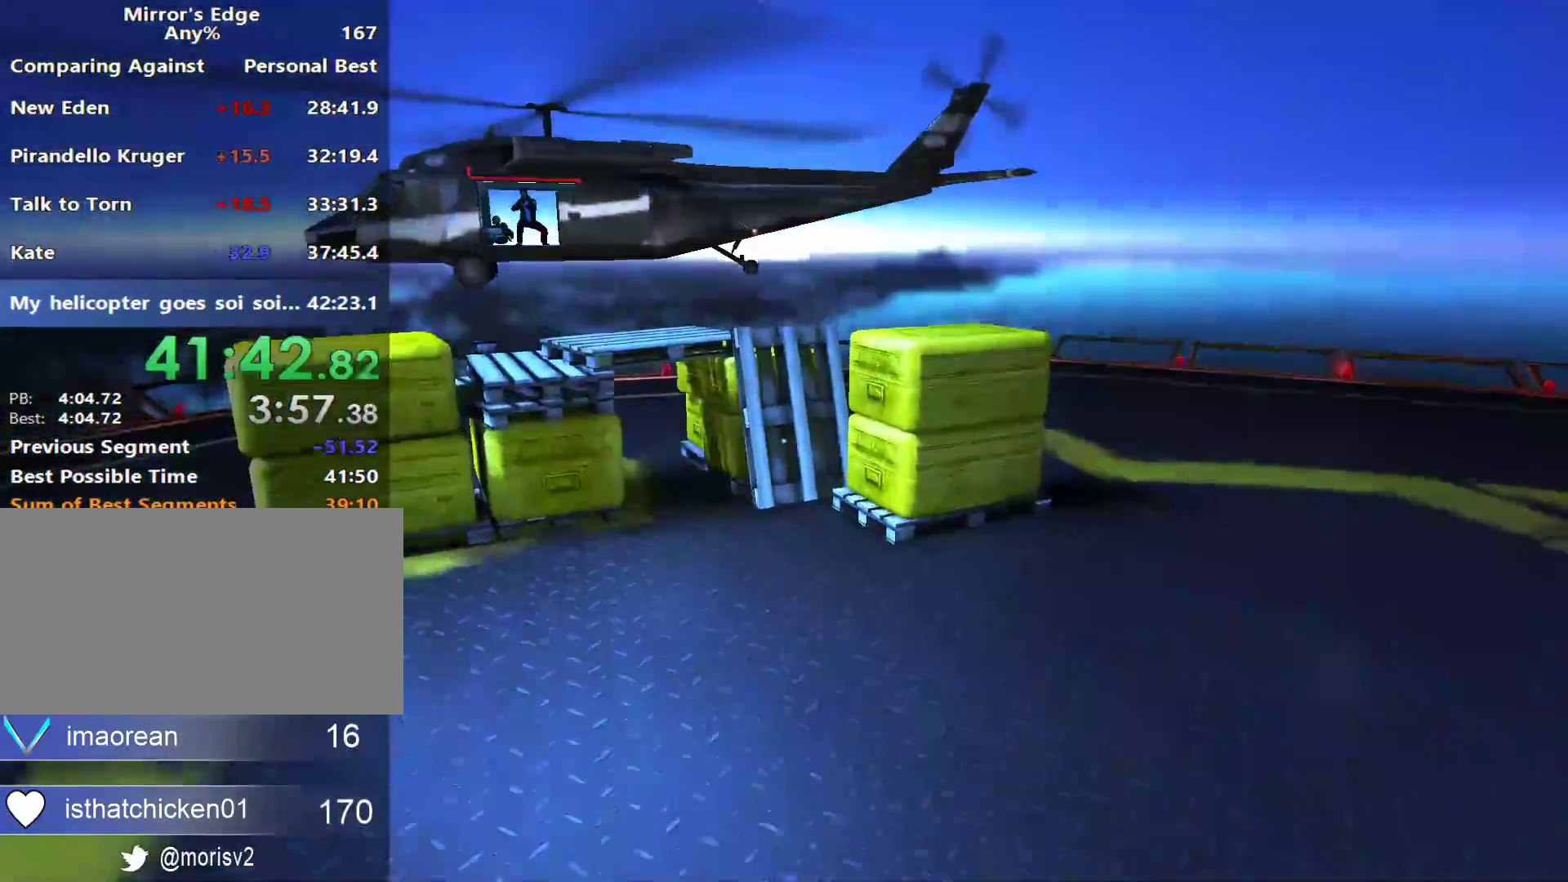
{"keys": ["w"], "mouse": [], "events": []}
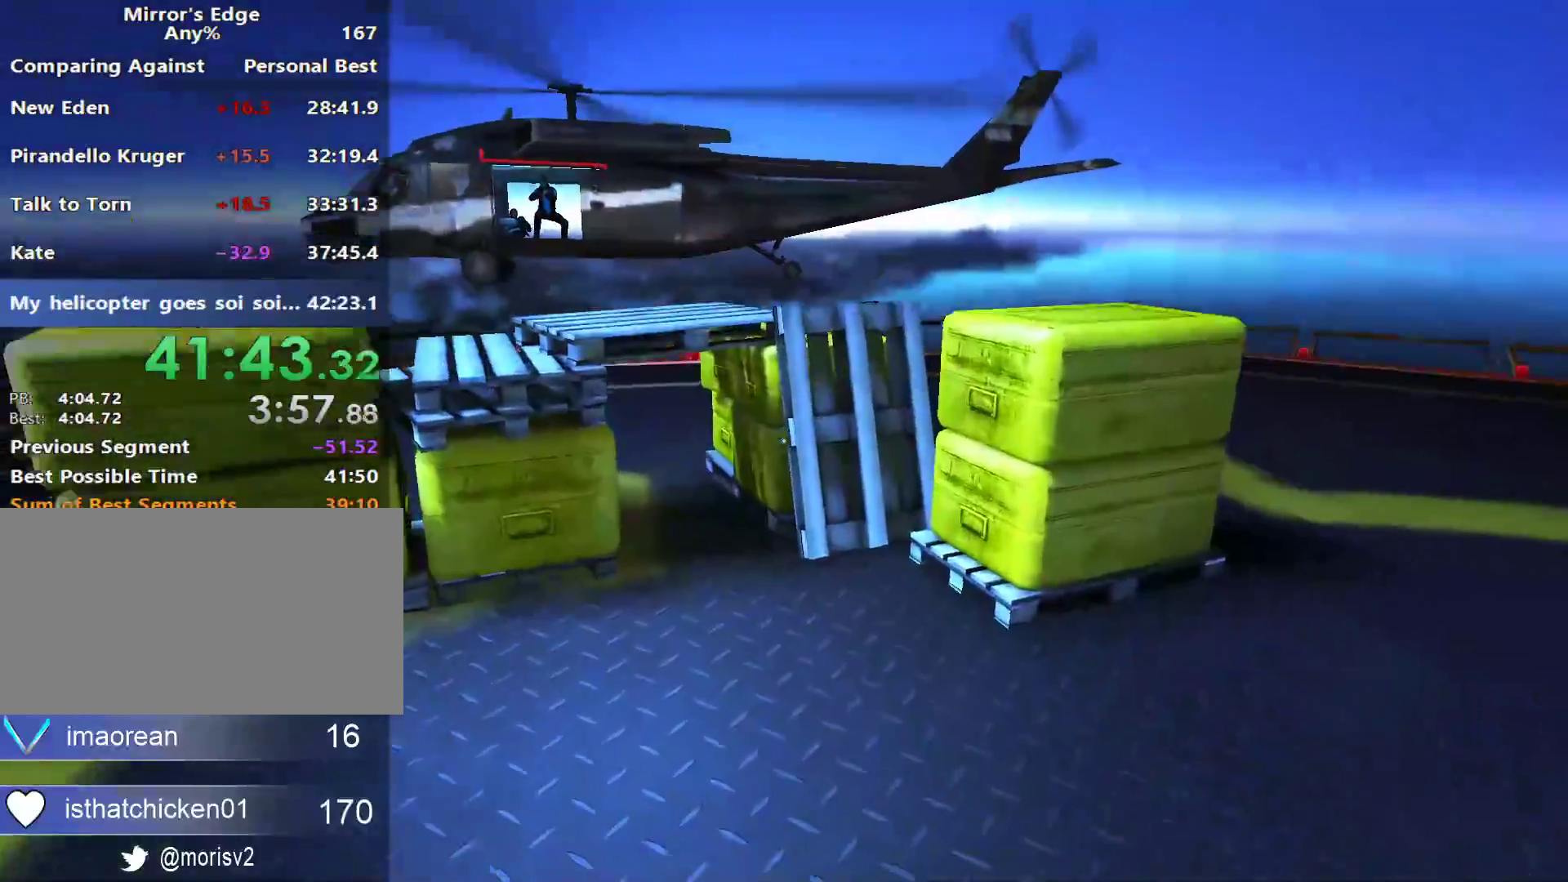
{"keys": ["w"], "mouse": [], "events": []}
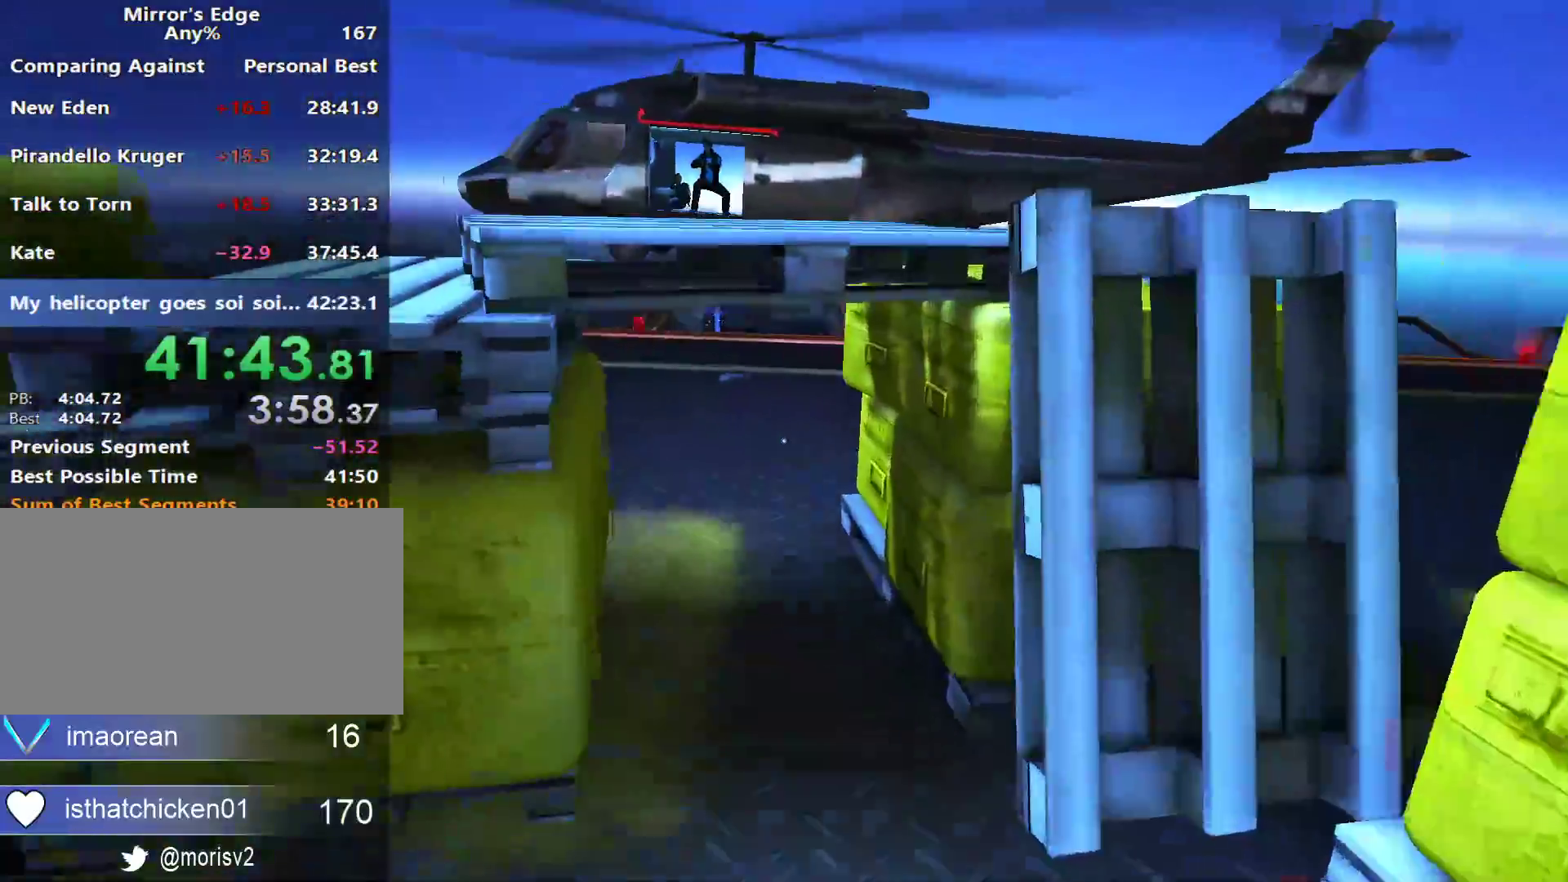
{"keys": ["shift", "w"], "mouse": [], "events": [[150, "shift", "down"]]}
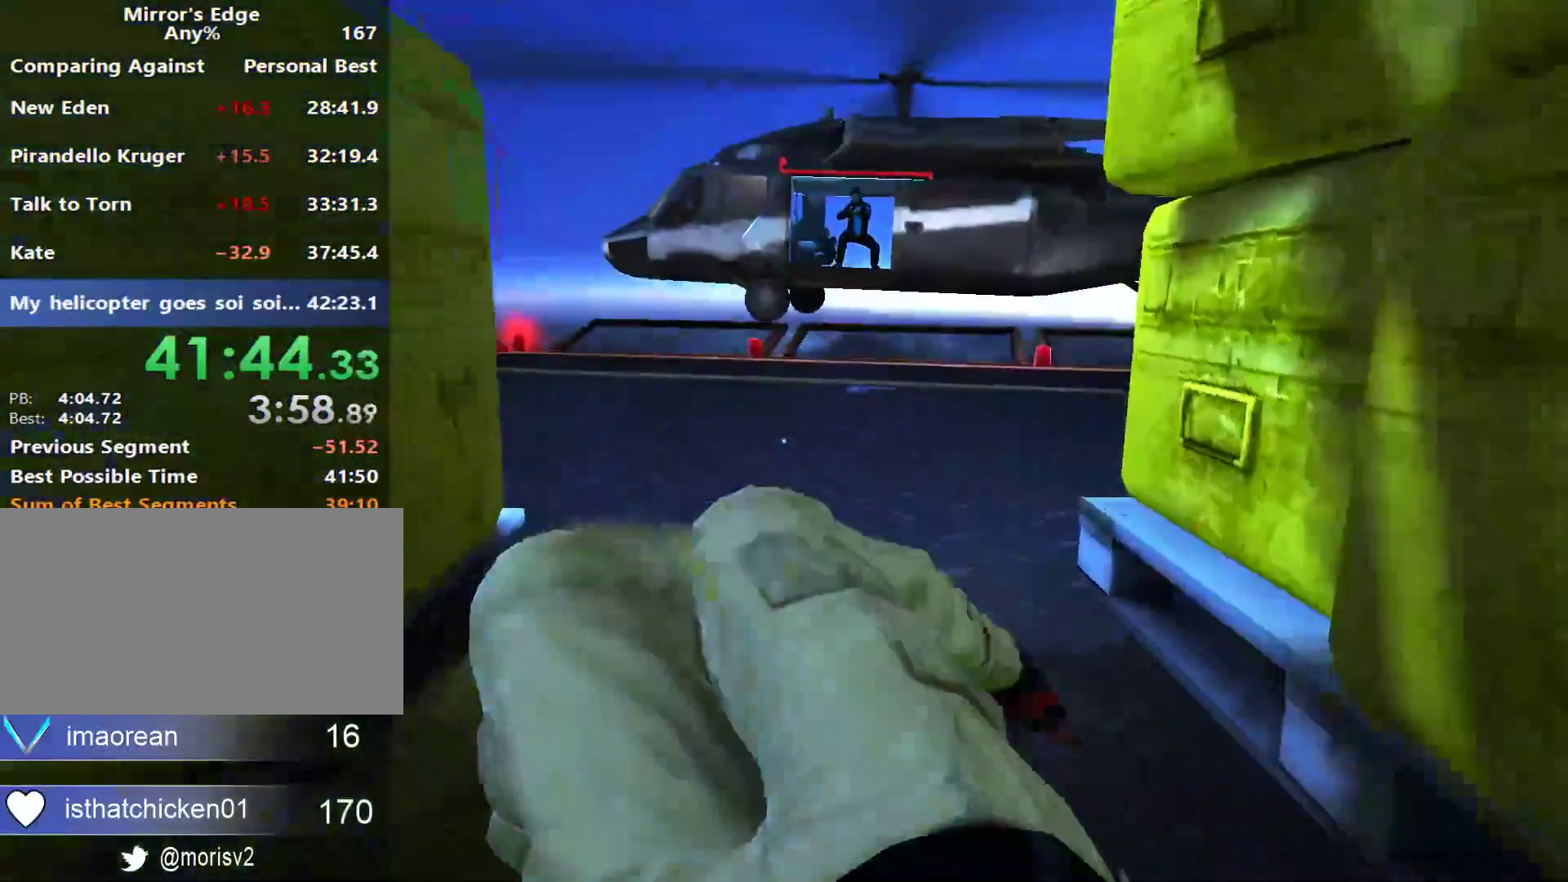
{"keys": ["w"], "mouse": [], "events": [[117, "shift", "up"]]}
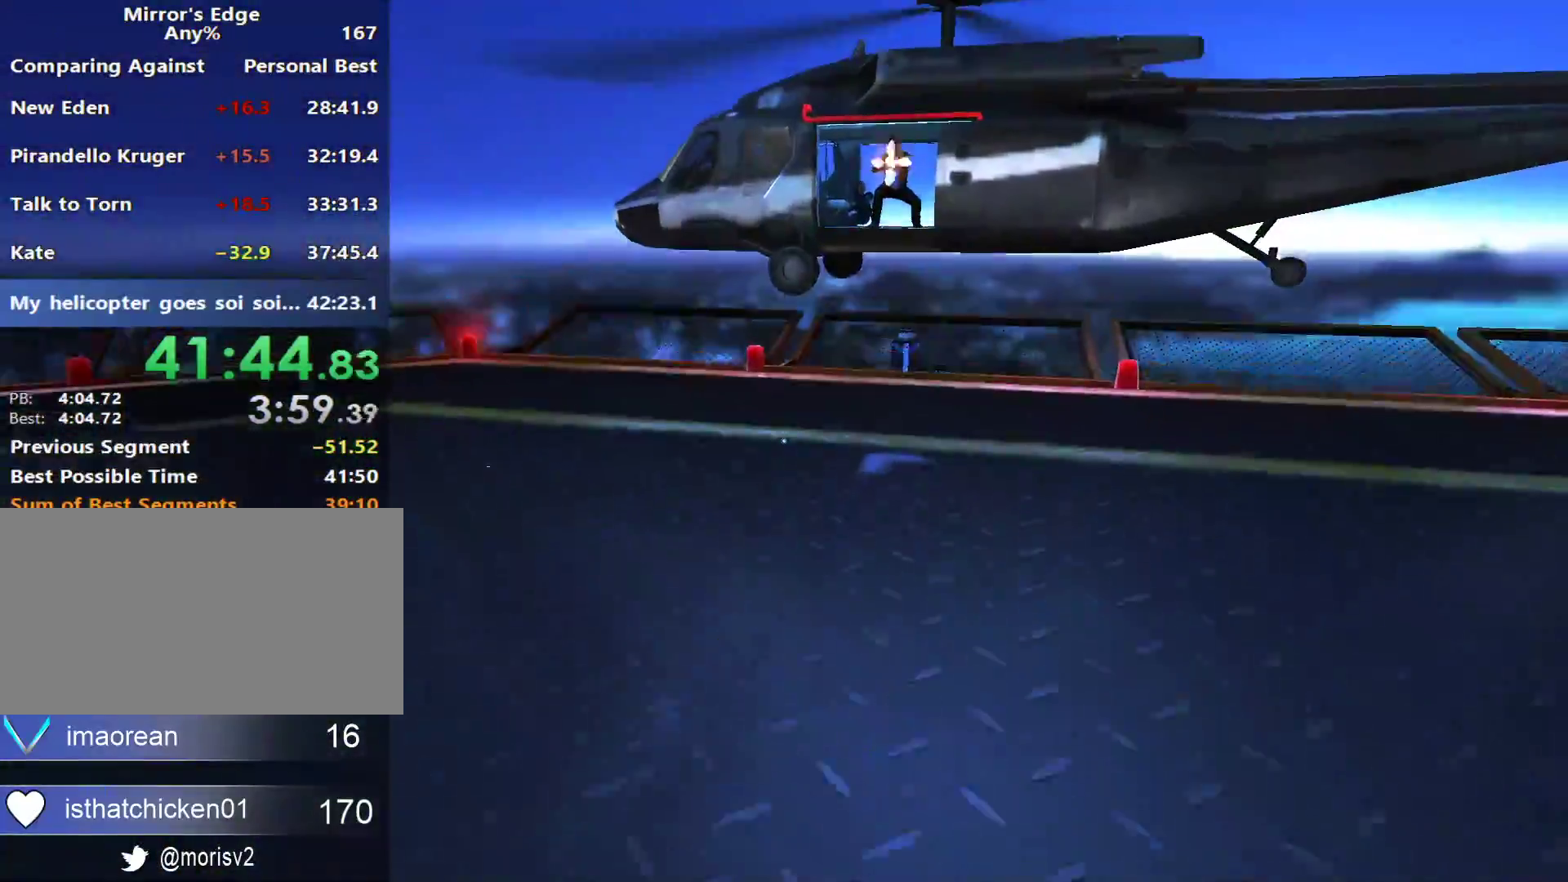
{"keys": ["w"], "mouse": [], "events": []}
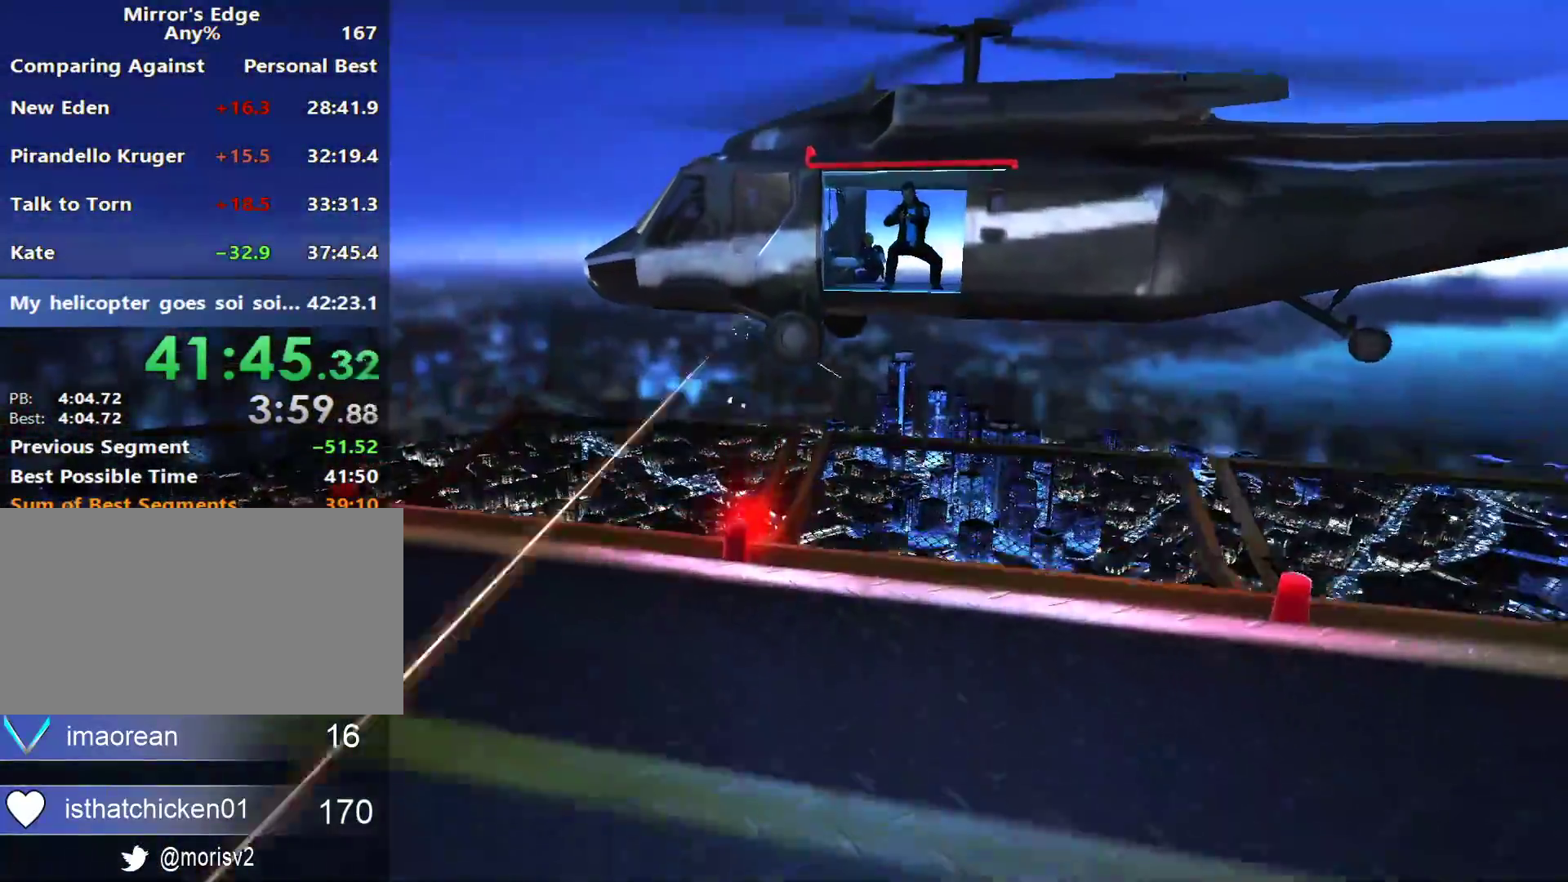
{"keys": ["w"], "mouse": [], "events": []}
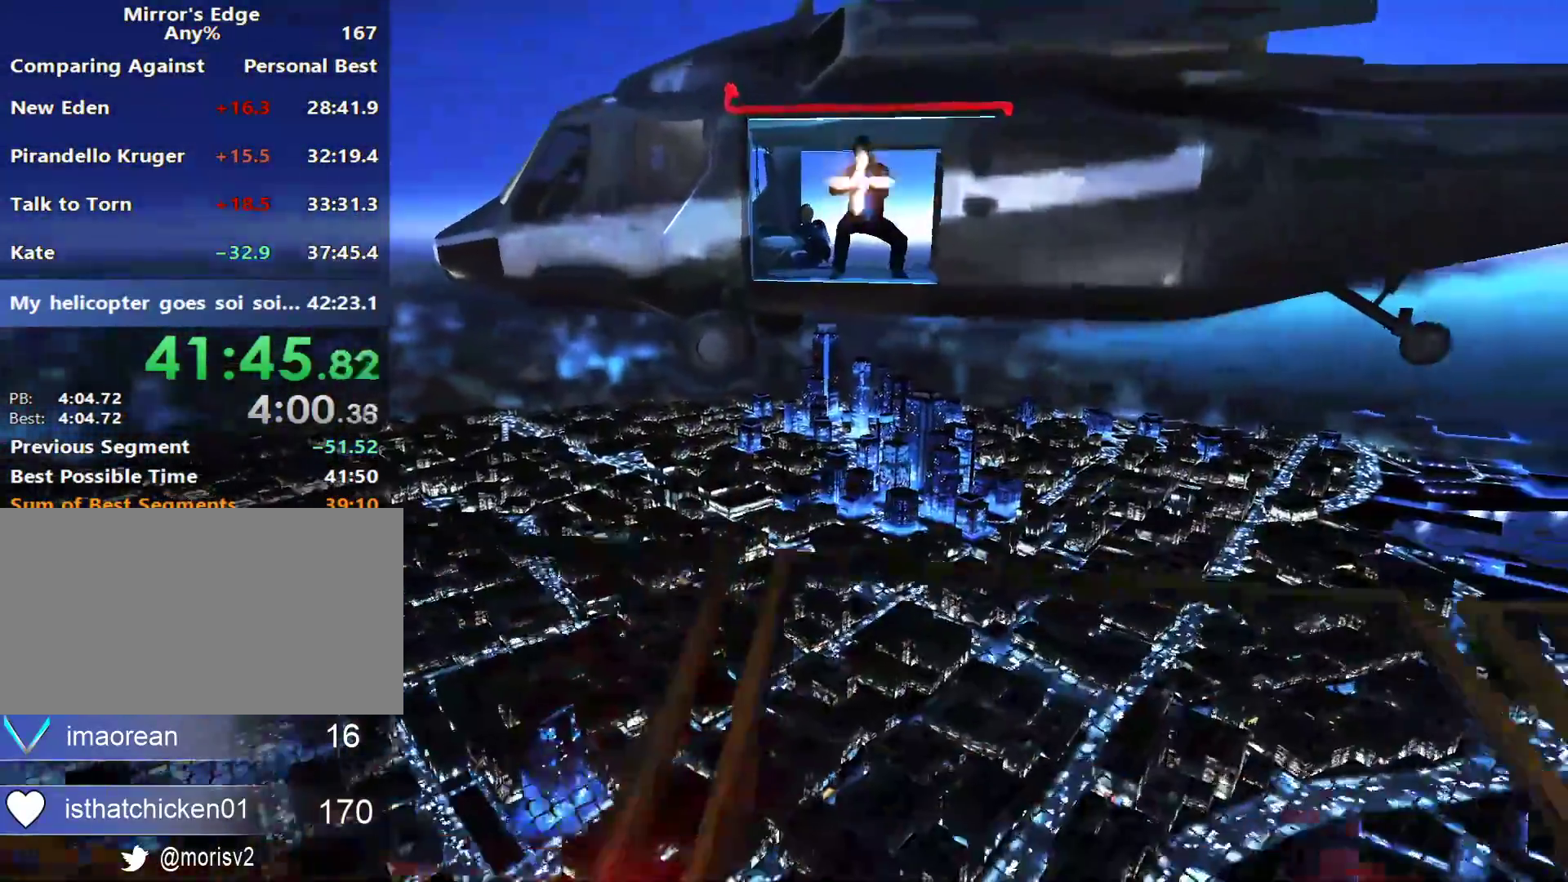
{"keys": ["w"], "mouse": [], "events": []}
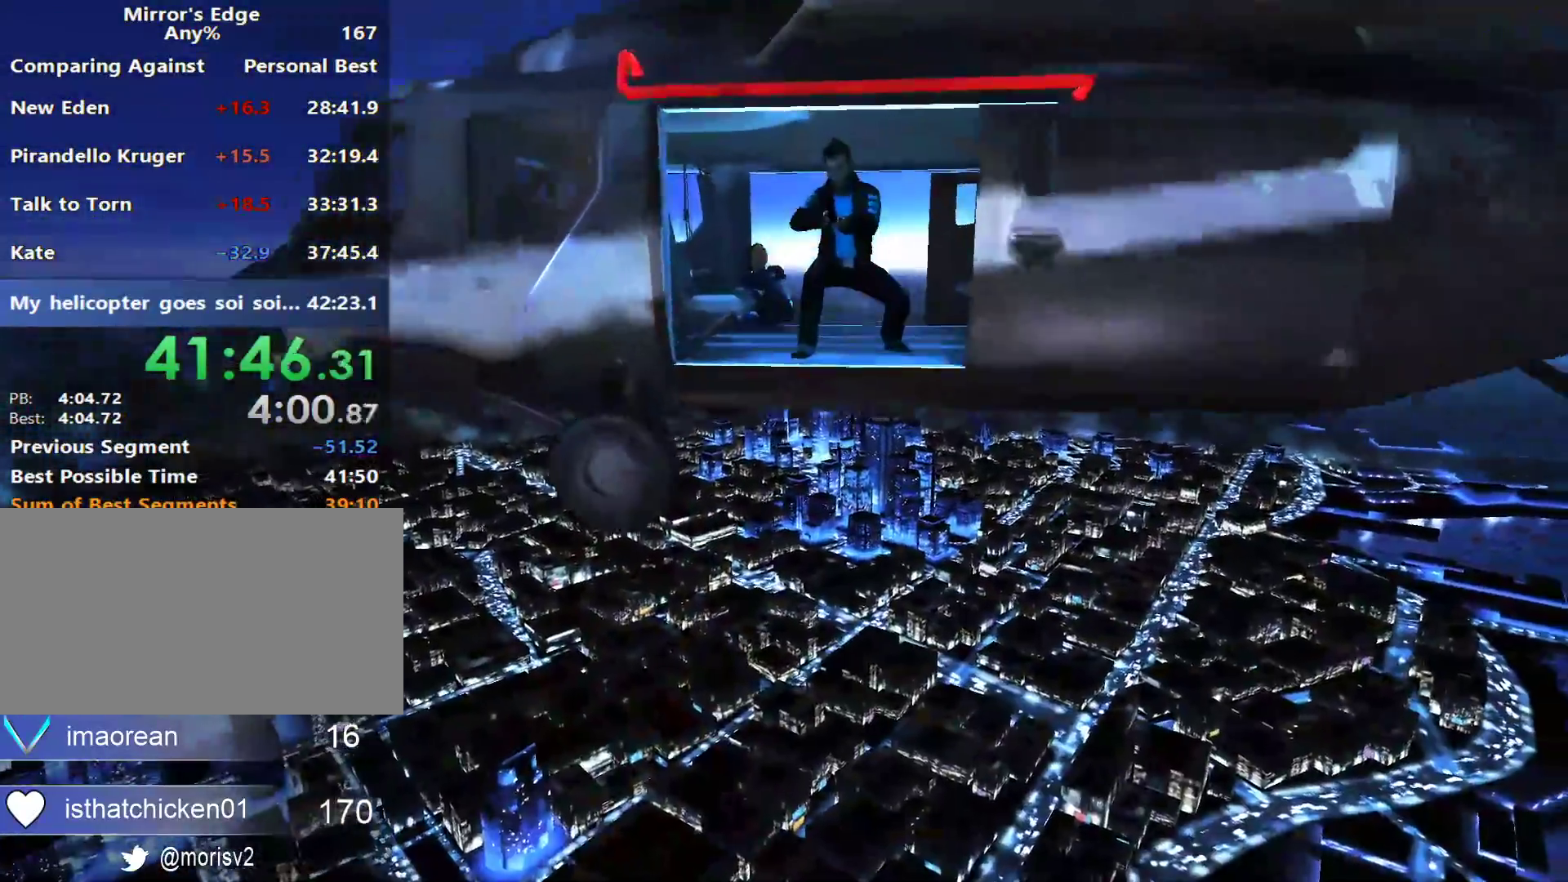
{"keys": ["w"], "mouse": [], "events": [[83, "space", "down"], [500, "space", "up"]]}
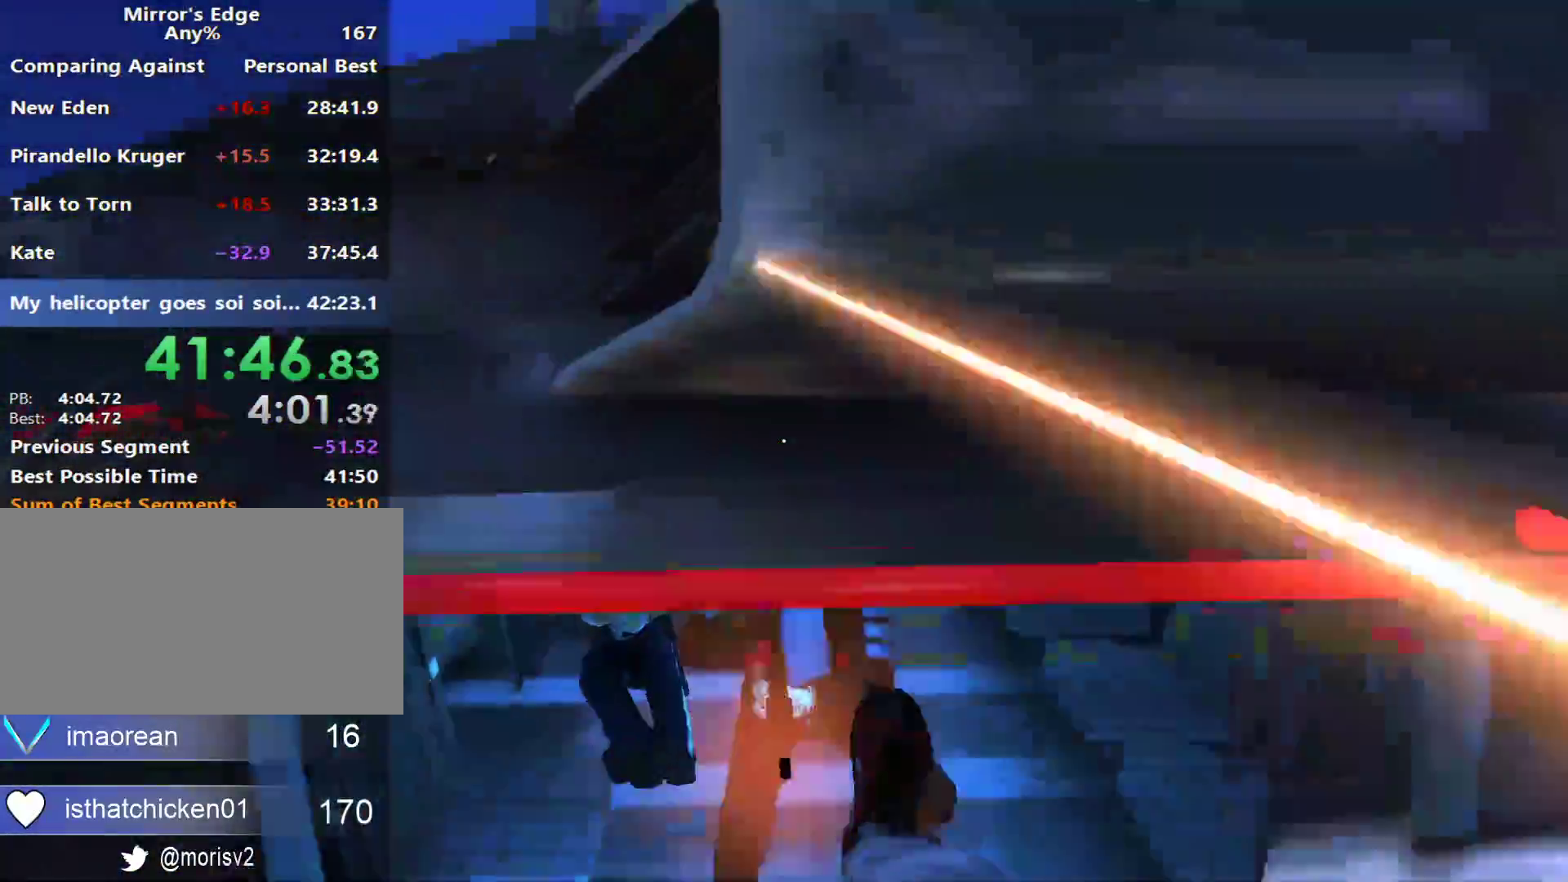
{"keys": ["w"], "mouse": [], "events": []}
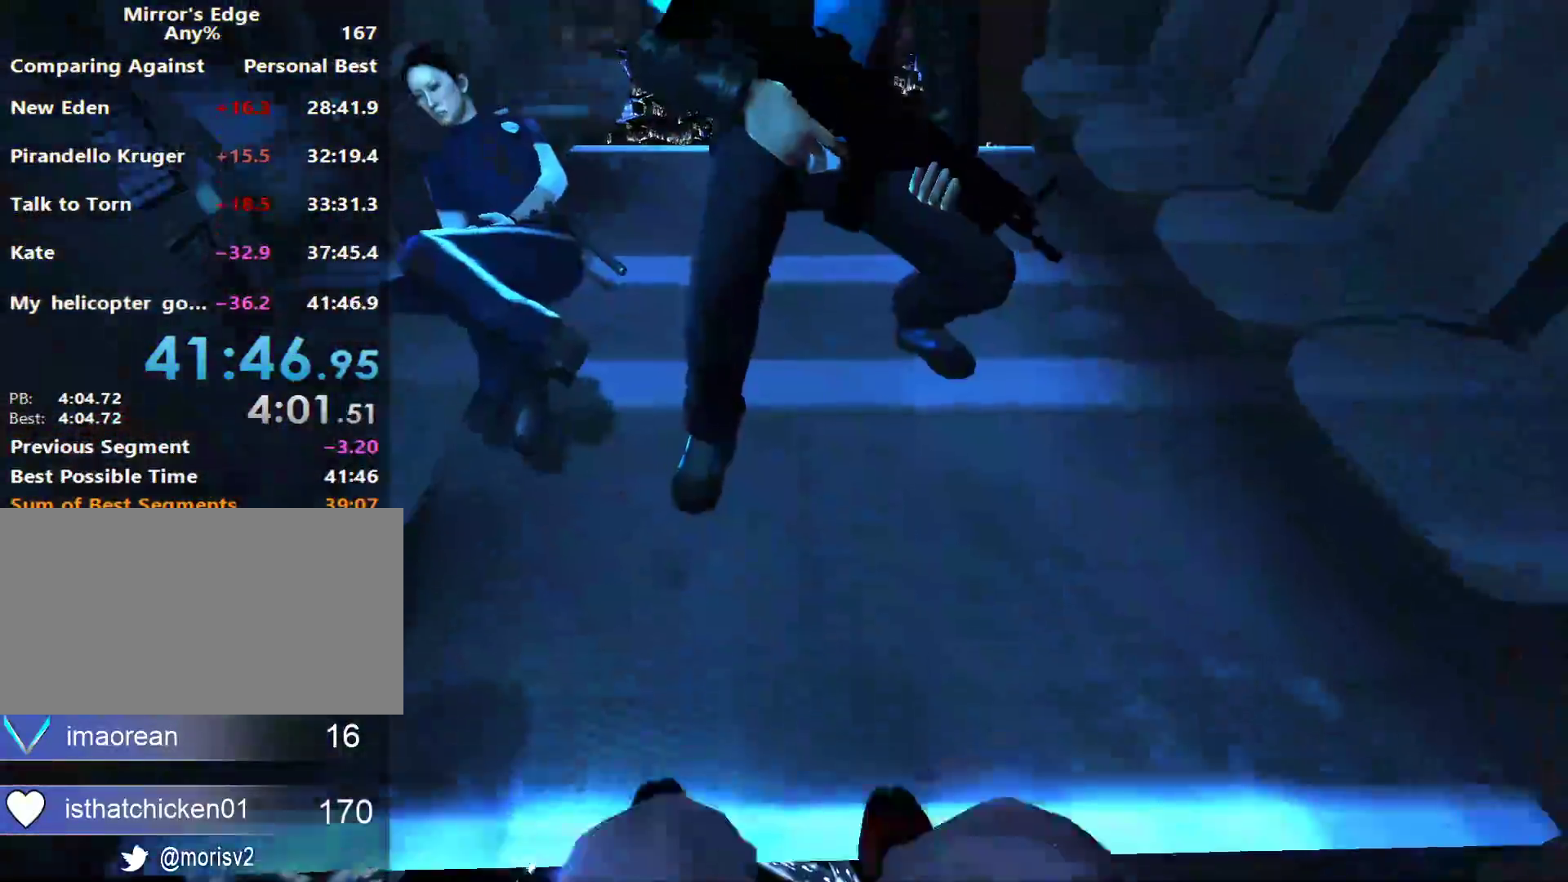
{"keys": [], "mouse": [], "events": [[17, "w", "up"]]}